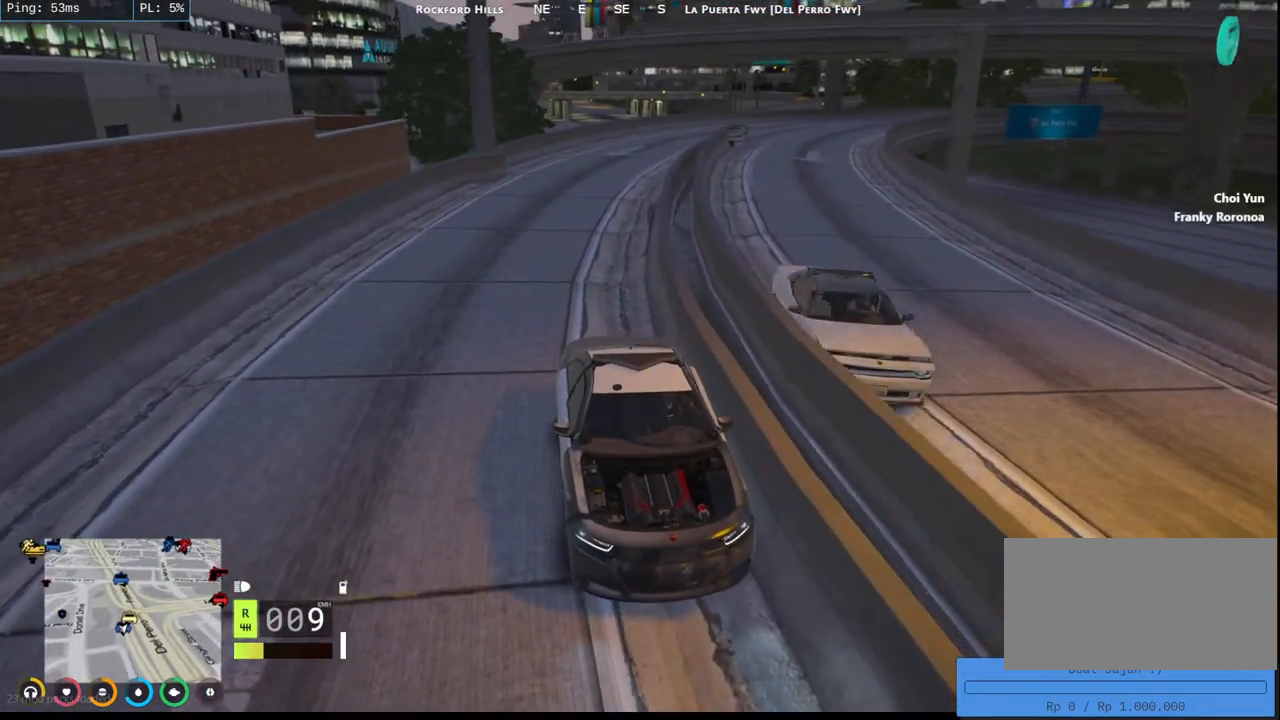
Gameplay with keyboard and mouse; each line is a JSON object with the keys and mouse buttons held at the frame after it. "events" lists presses ("down") and releases ("up") of "a", "ctrl", "d", "e", "q", "s", "shift", "space", "w", "mouse_left", "mouse_wheel", "mouse_right", "mouse_mb4" and "mouse_mb5" between this image and that frame as [ms after this image, input, new state], when the widget could be followed in between. "mouse_left", "mouse_wheel", "mouse_right", "mouse_mb4", "mouse_mb5" = the "left", "wheel", "right", "mb4", "mb5" buttons of the "mouse" list. No other keys are recorded. "wheel" means that the mouse wheel is clicked or scrolled. Mouse movement is not recorded.
{"keys": ["s"], "mouse": [], "events": [[50, "mouse_mb5", "up"], [150, "a", "up"]]}
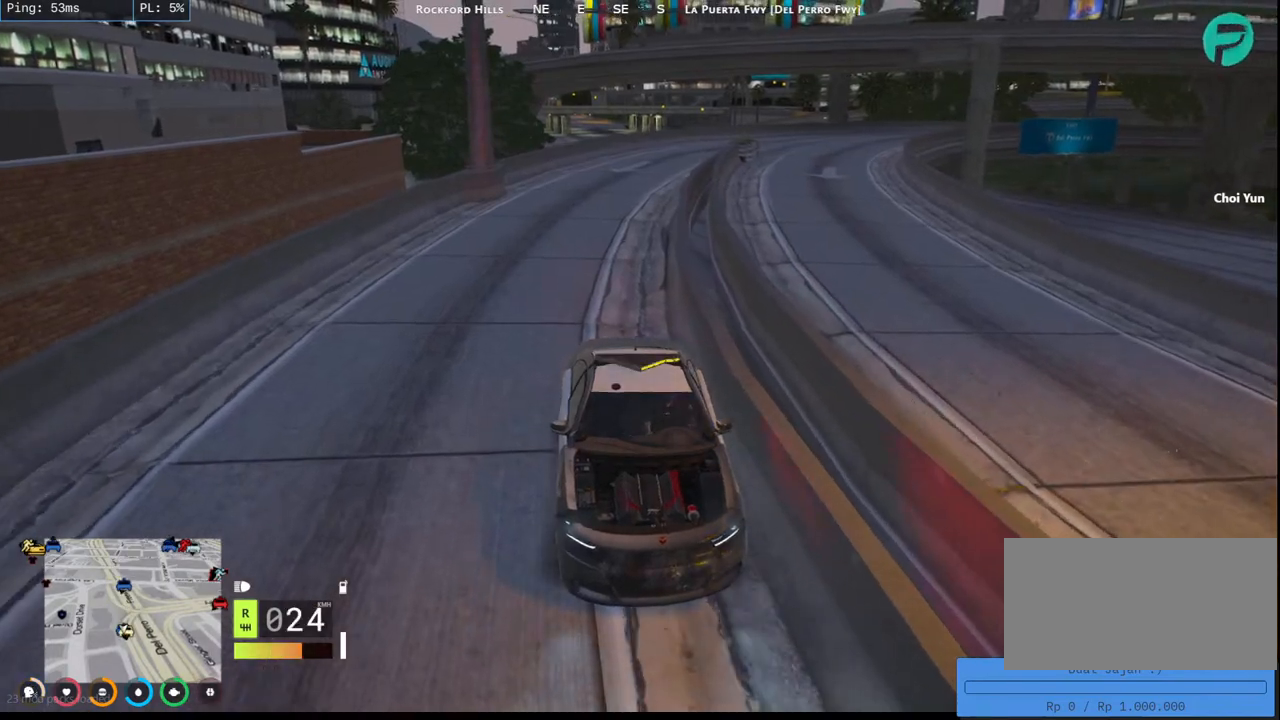
{"keys": ["s"], "mouse": [], "events": [[284, "d", "down"], [384, "d", "up"]]}
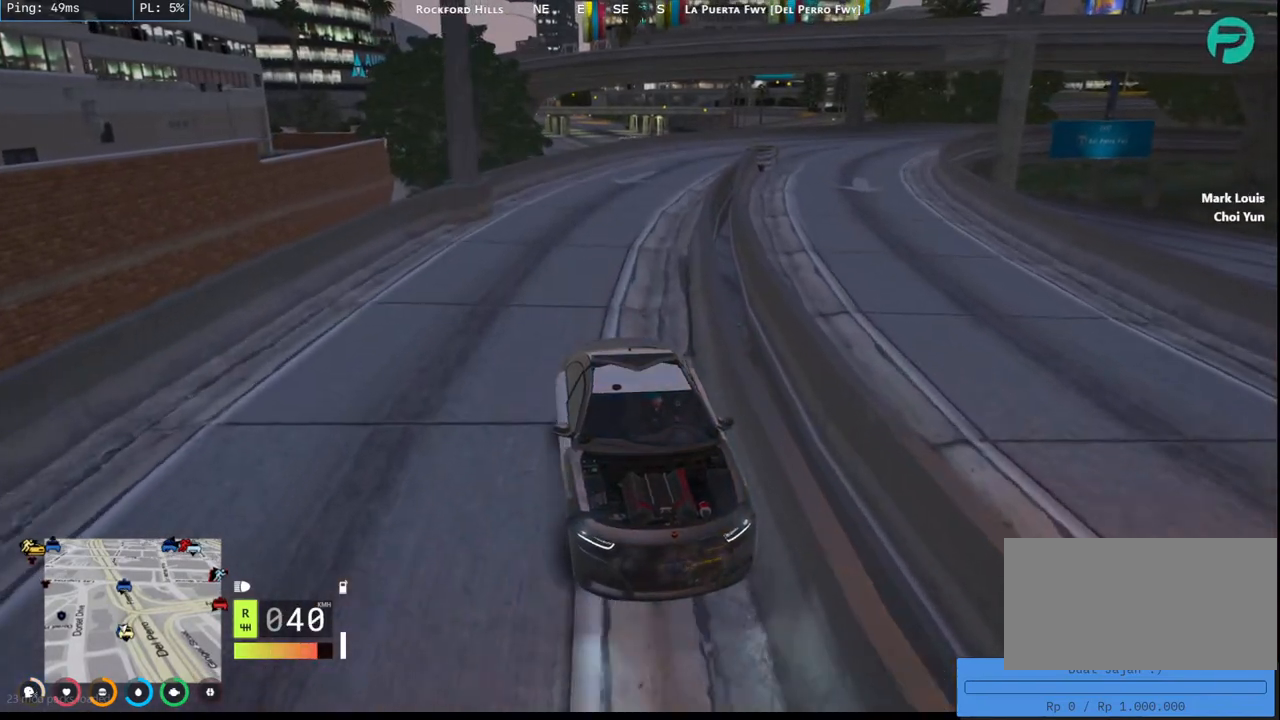
{"keys": ["s"], "mouse": [], "events": [[217, "a", "down"], [334, "a", "up"]]}
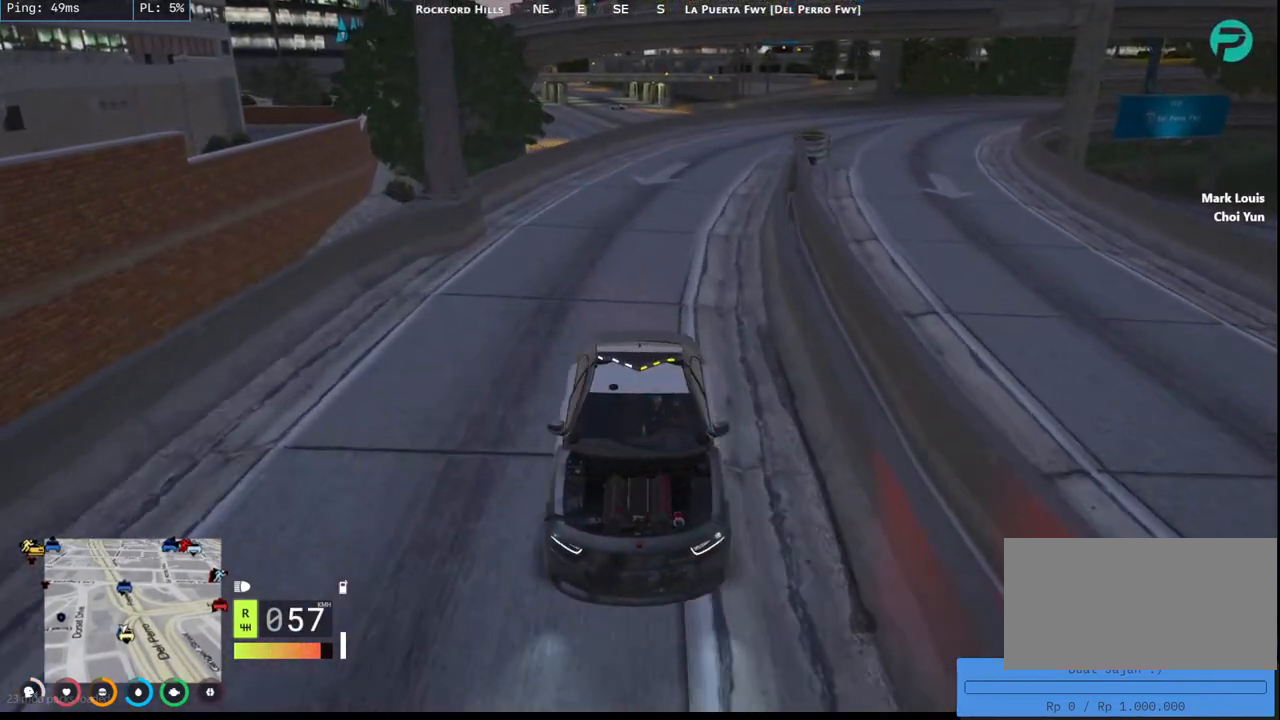
{"keys": ["s"], "mouse": [], "events": []}
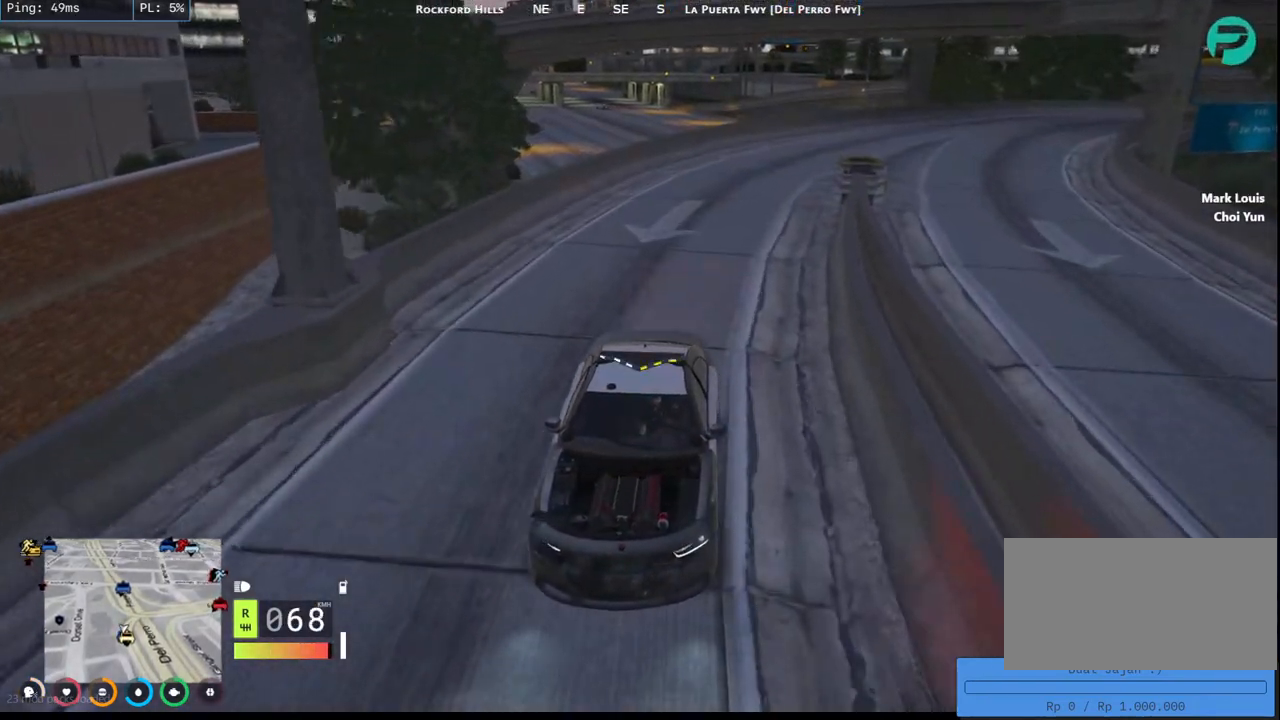
{"keys": ["a", "s"], "mouse": [], "events": [[117, "a", "down"]]}
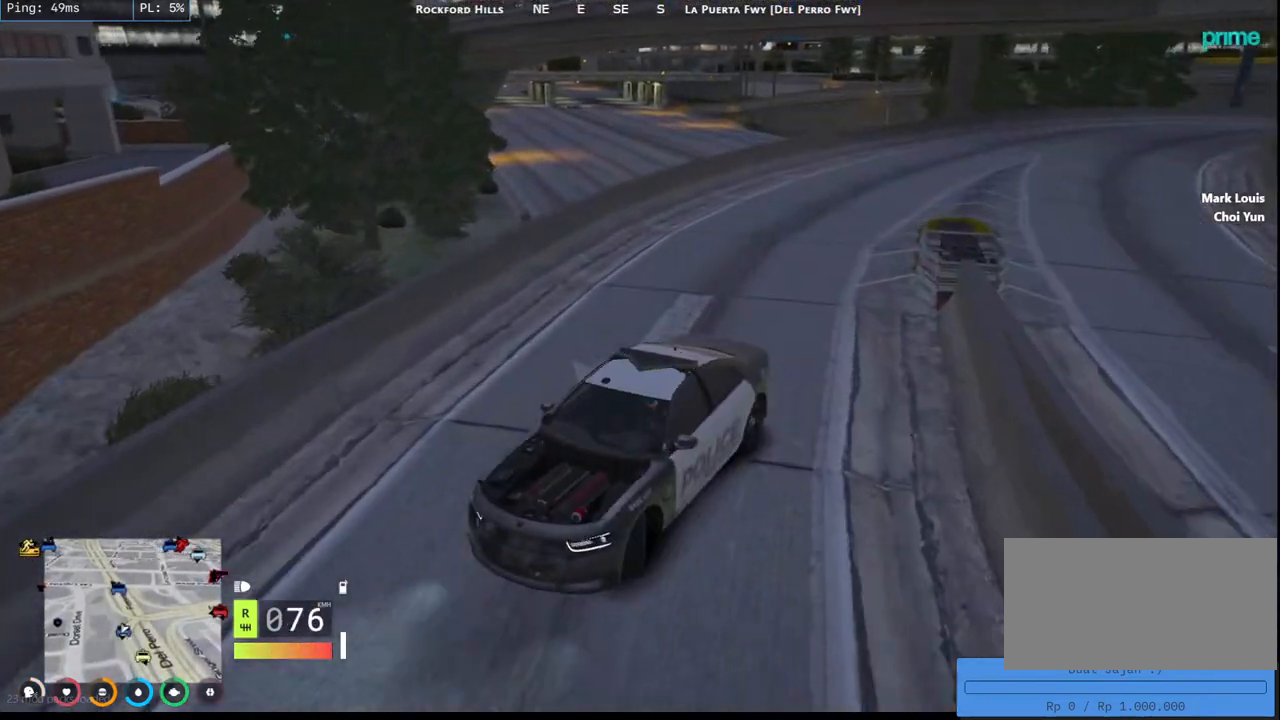
{"keys": ["a"], "mouse": [], "events": [[334, "s", "up"]]}
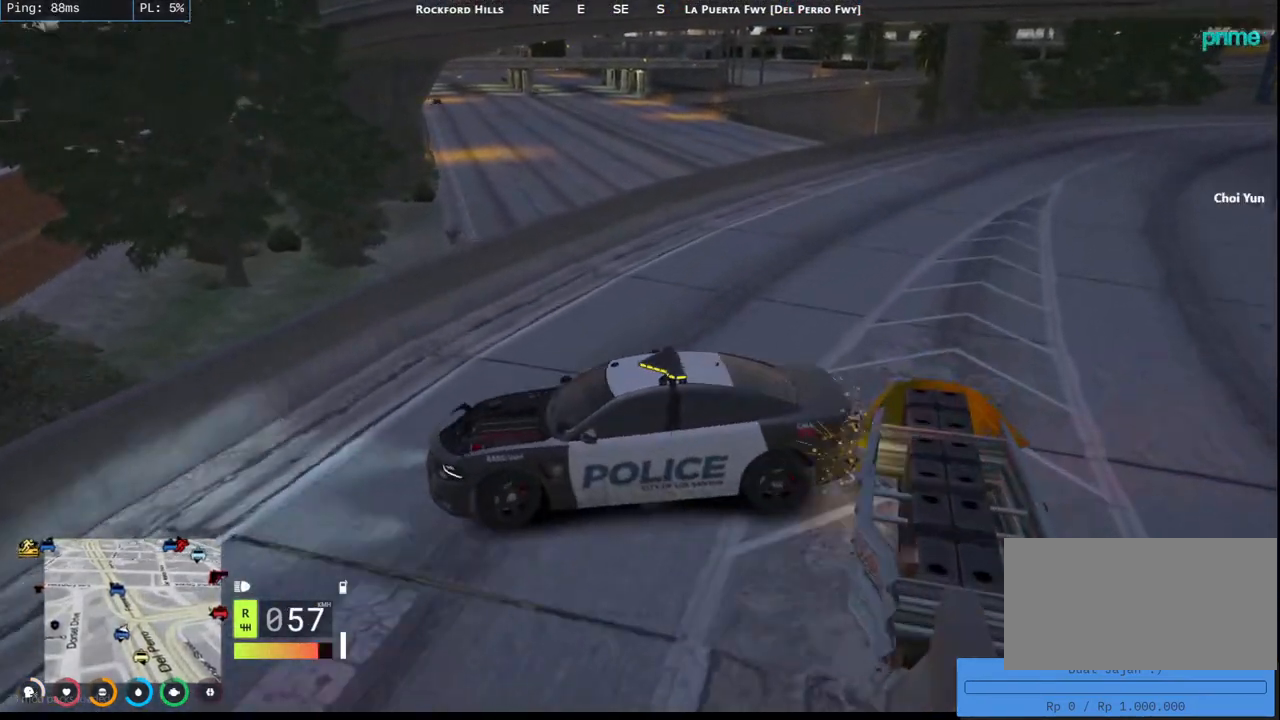
{"keys": ["d", "w"], "mouse": [], "events": [[67, "w", "down"], [134, "a", "up"], [150, "d", "down"]]}
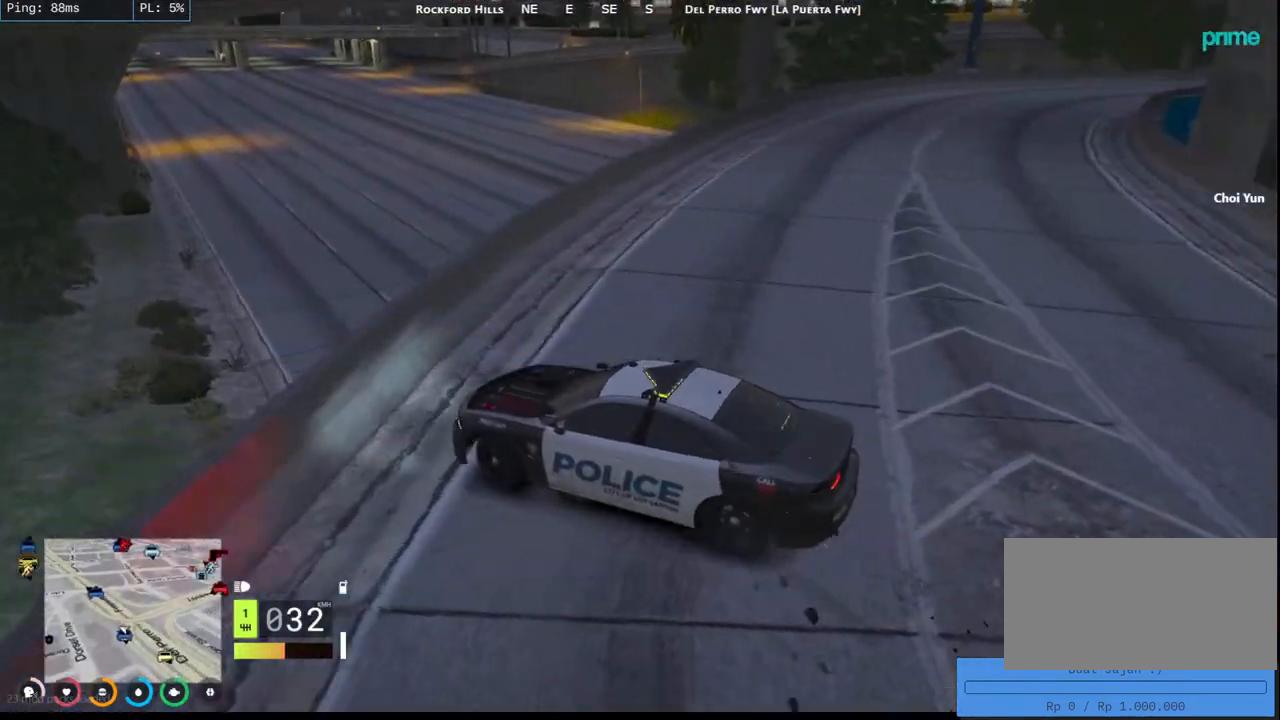
{"keys": ["d", "w"], "mouse": [], "events": [[217, "w", "up"], [284, "w", "down"]]}
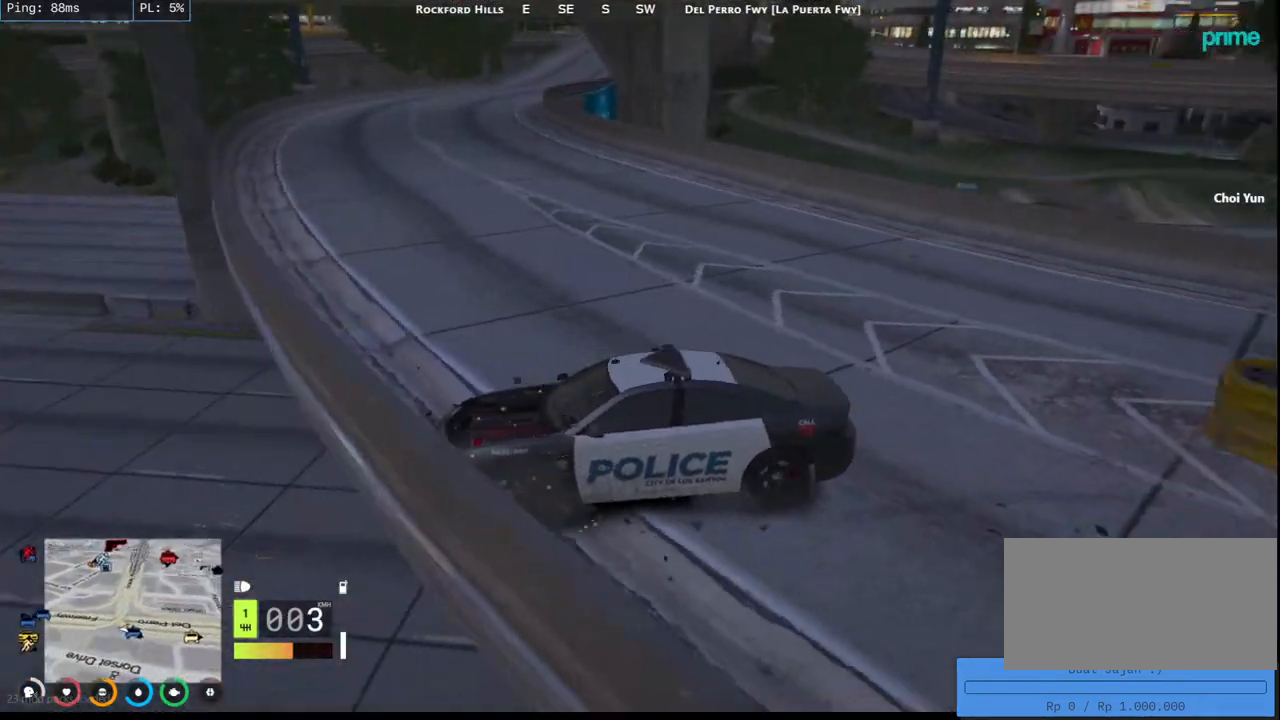
{"keys": ["d"], "mouse": [], "events": [[334, "w", "up"]]}
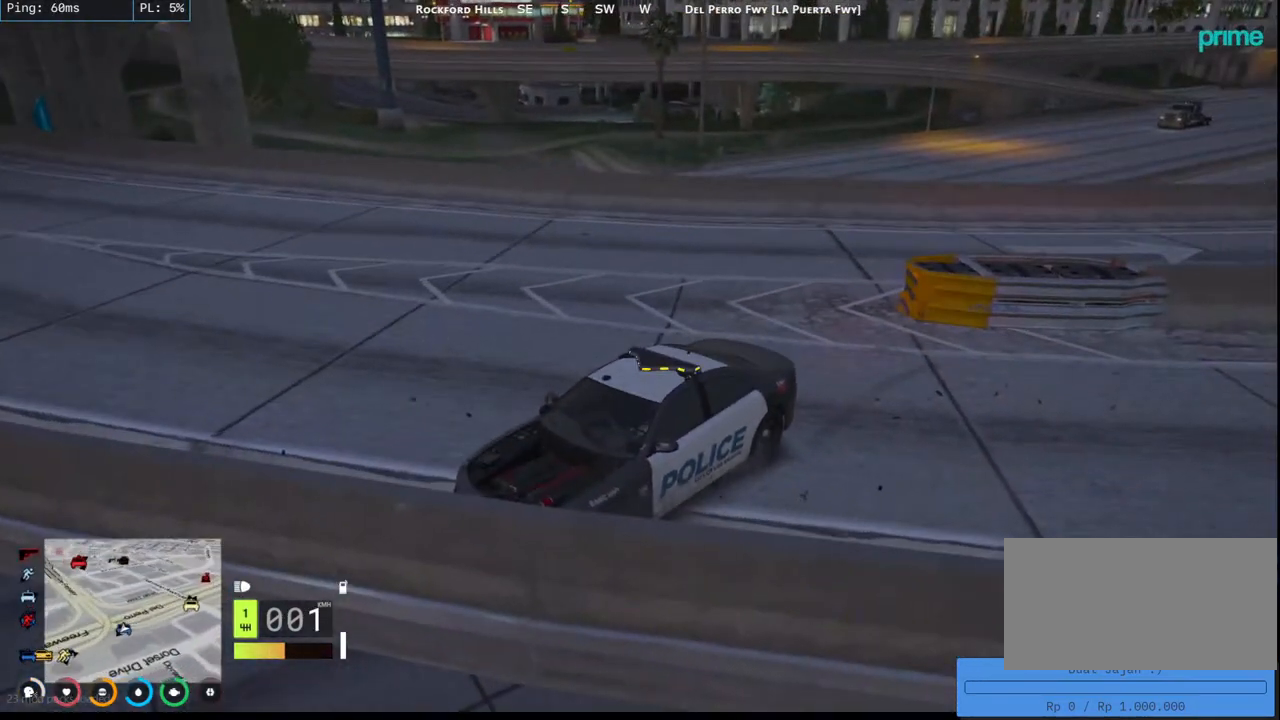
{"keys": ["d", "s", "w"], "mouse": [], "events": [[17, "d", "up"], [100, "d", "down"], [167, "w", "down"], [250, "s", "down"]]}
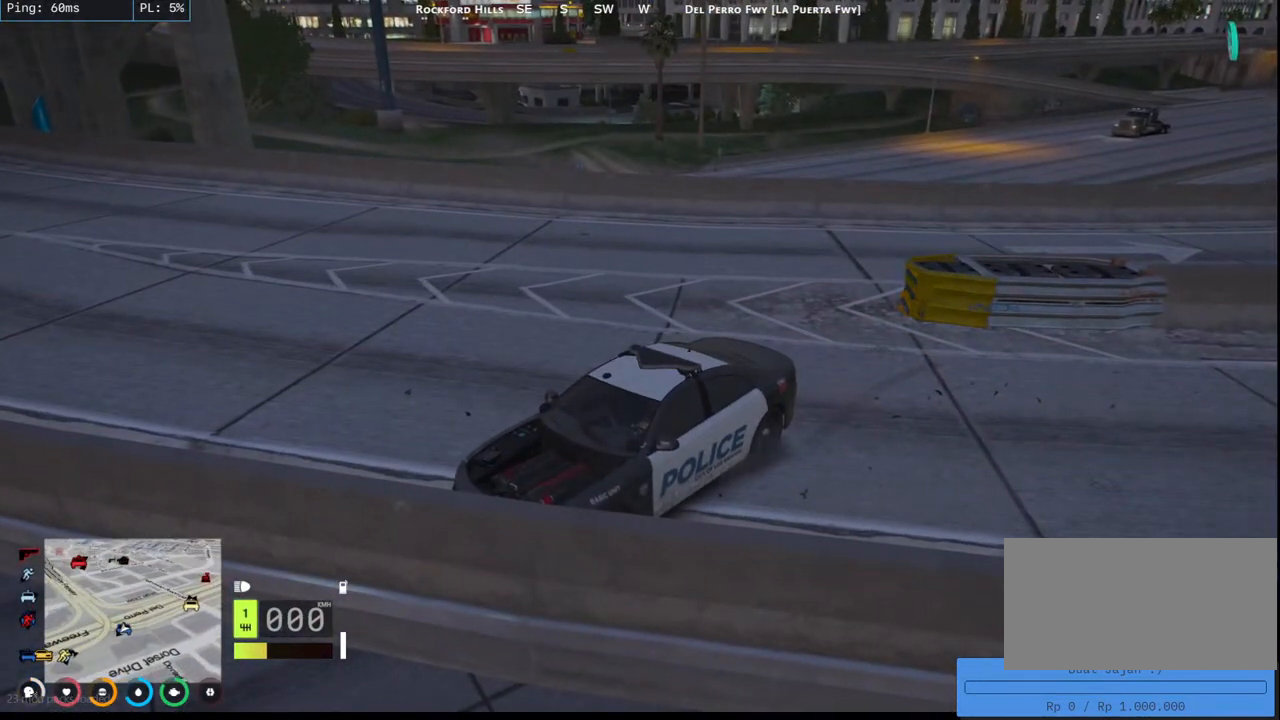
{"keys": ["d", "s", "w"], "mouse": [], "events": []}
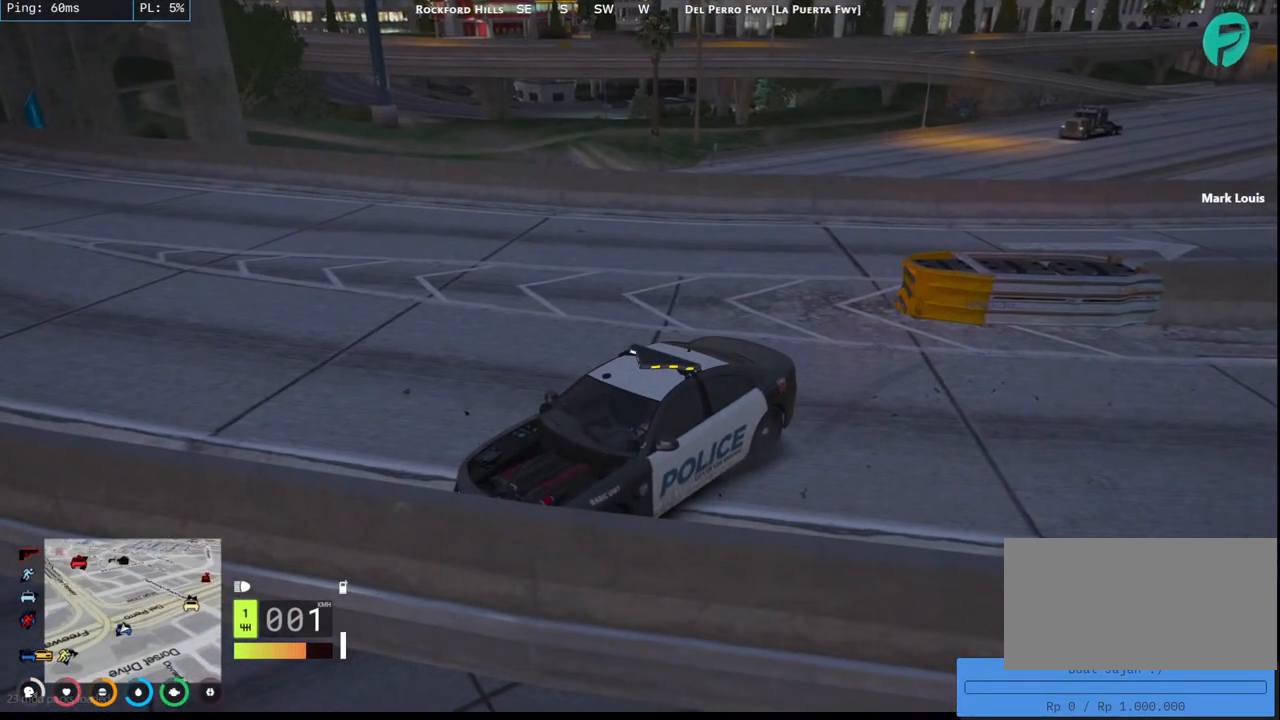
{"keys": ["d", "s", "w"], "mouse": [], "events": []}
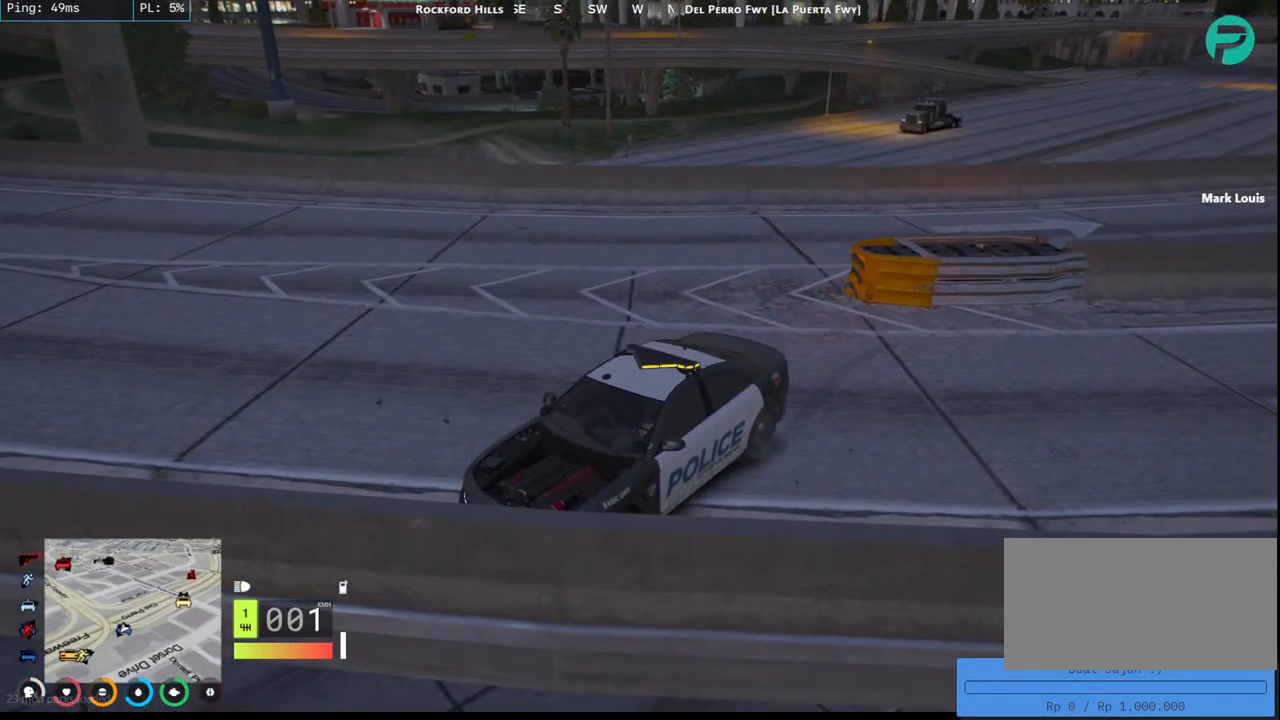
{"keys": ["d", "s", "w"], "mouse": [], "events": []}
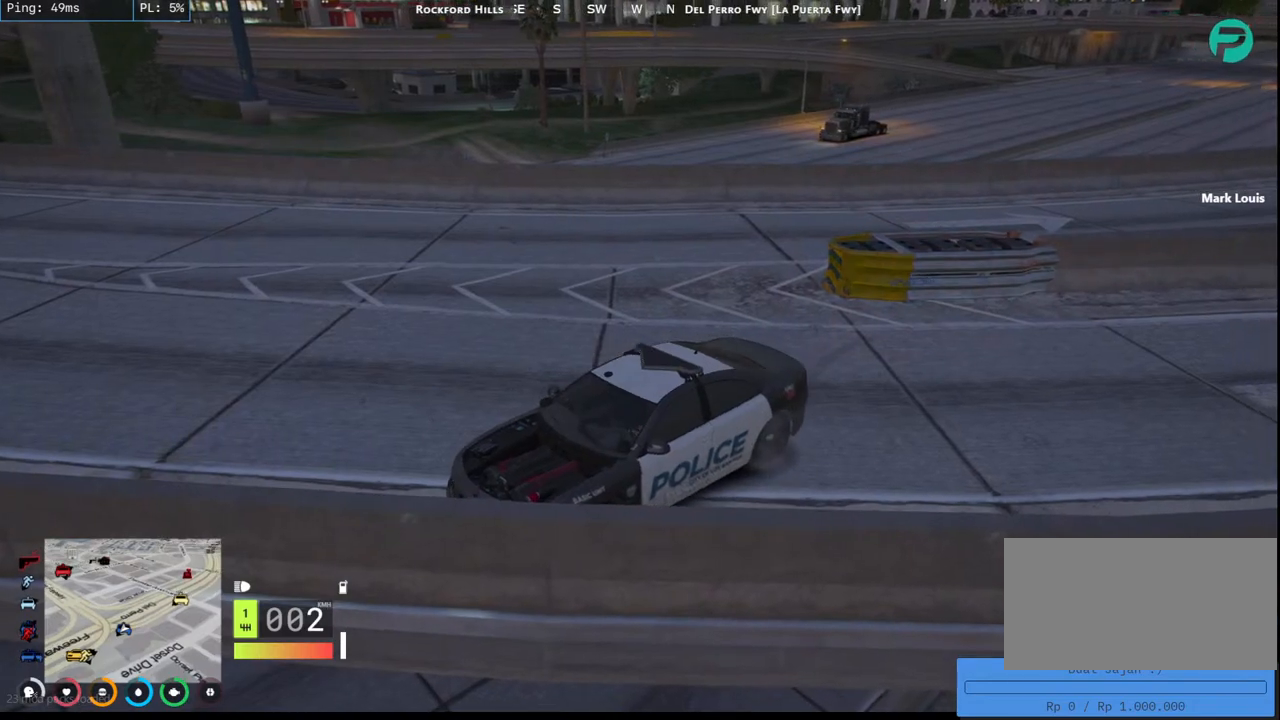
{"keys": ["d", "s", "w"], "mouse": [], "events": []}
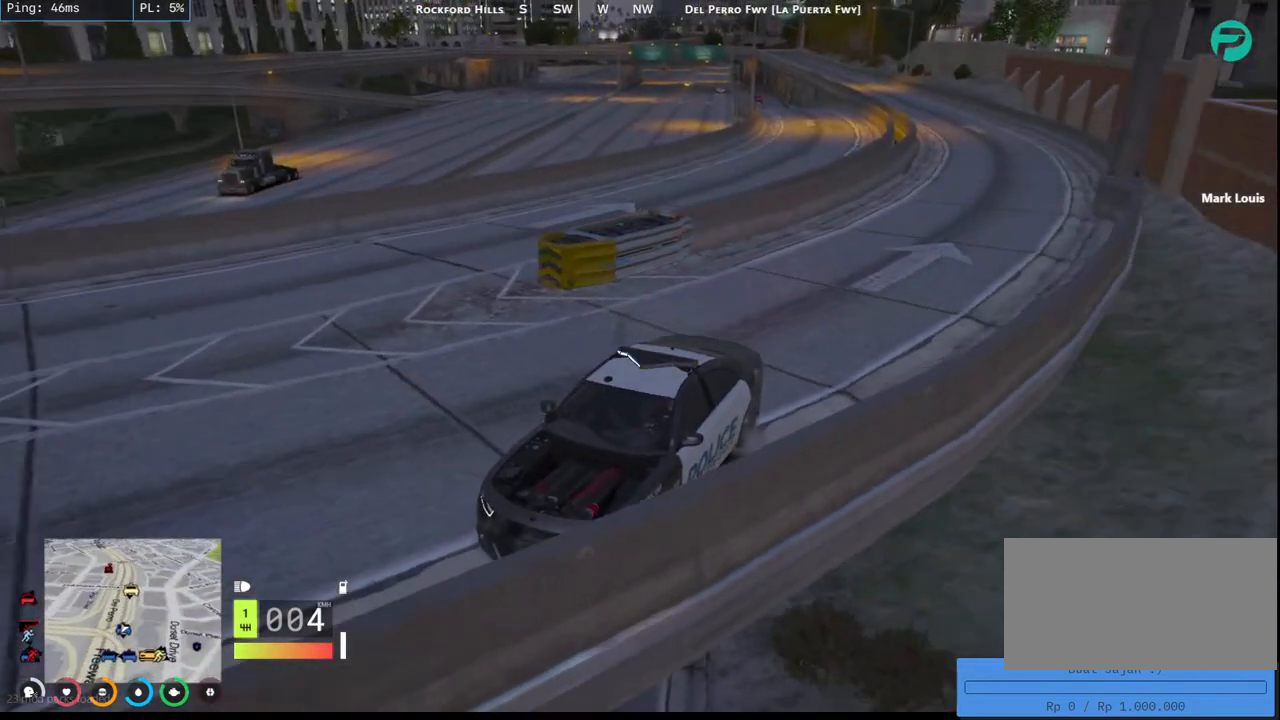
{"keys": ["d", "w"], "mouse": [], "events": [[50, "s", "up"]]}
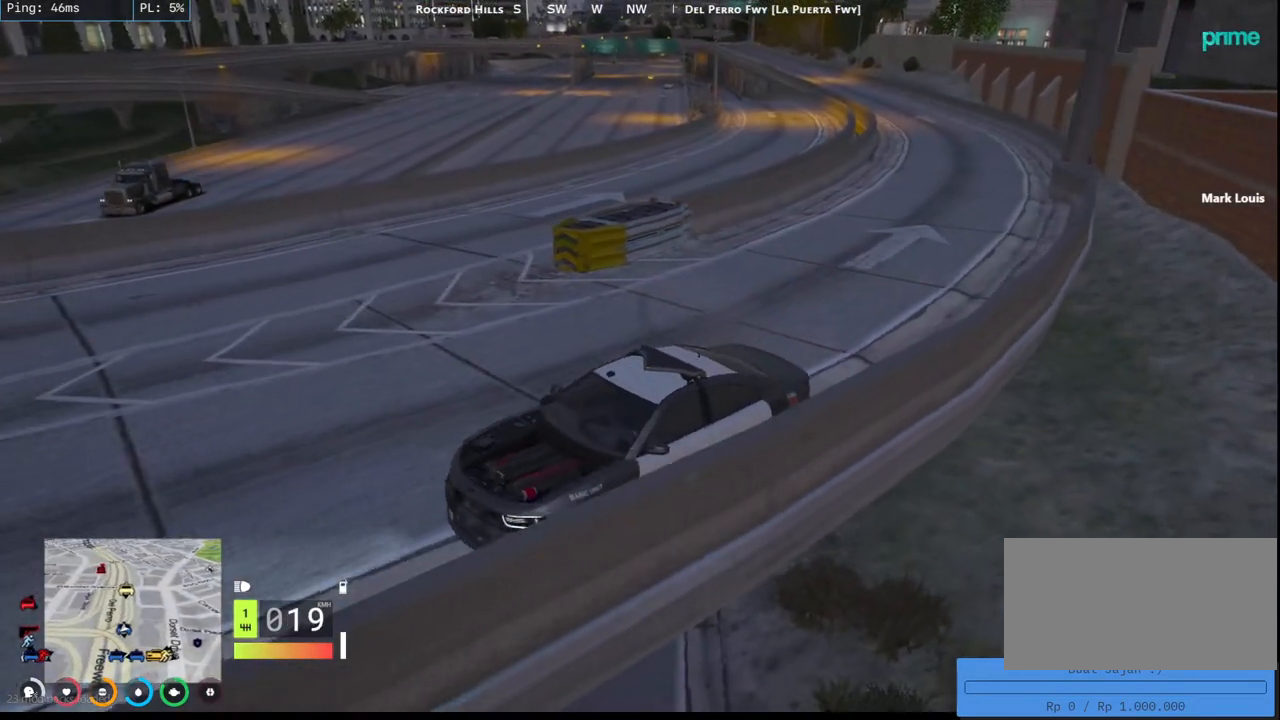
{"keys": ["d", "w"], "mouse": [], "events": []}
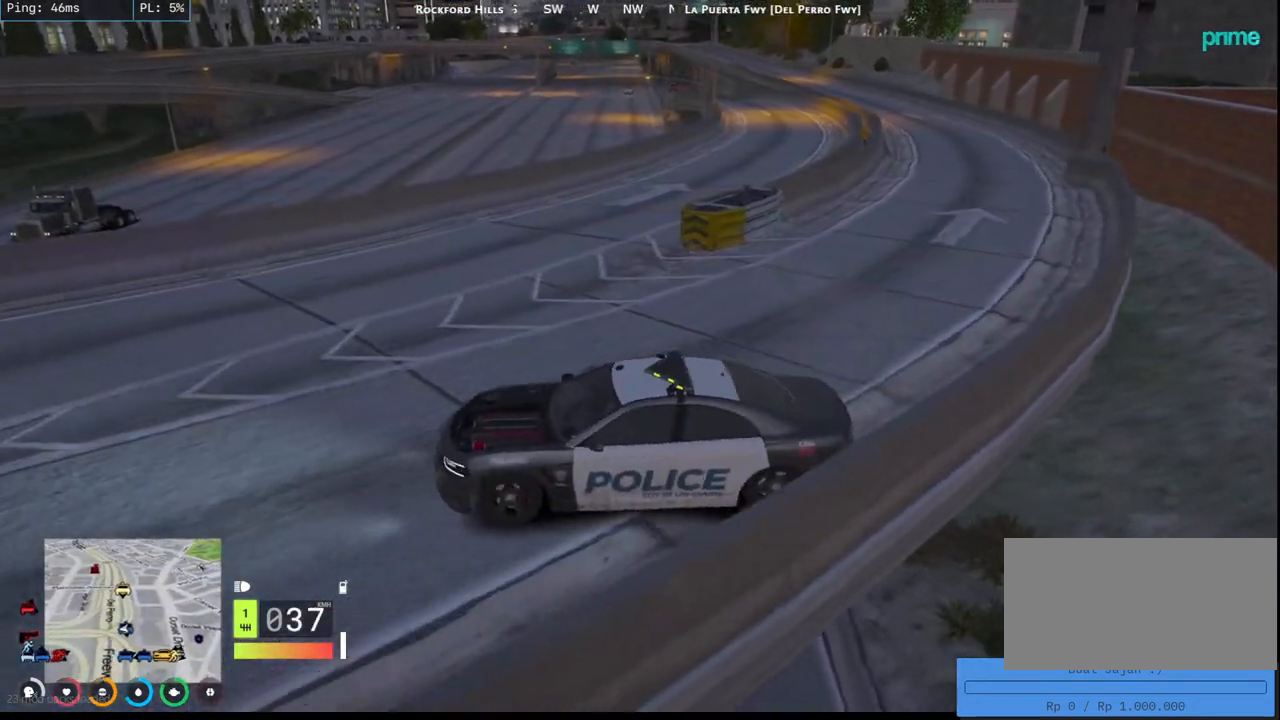
{"keys": ["d"], "mouse": [], "events": [[284, "space", "down"], [284, "w", "up"], [384, "space", "up"]]}
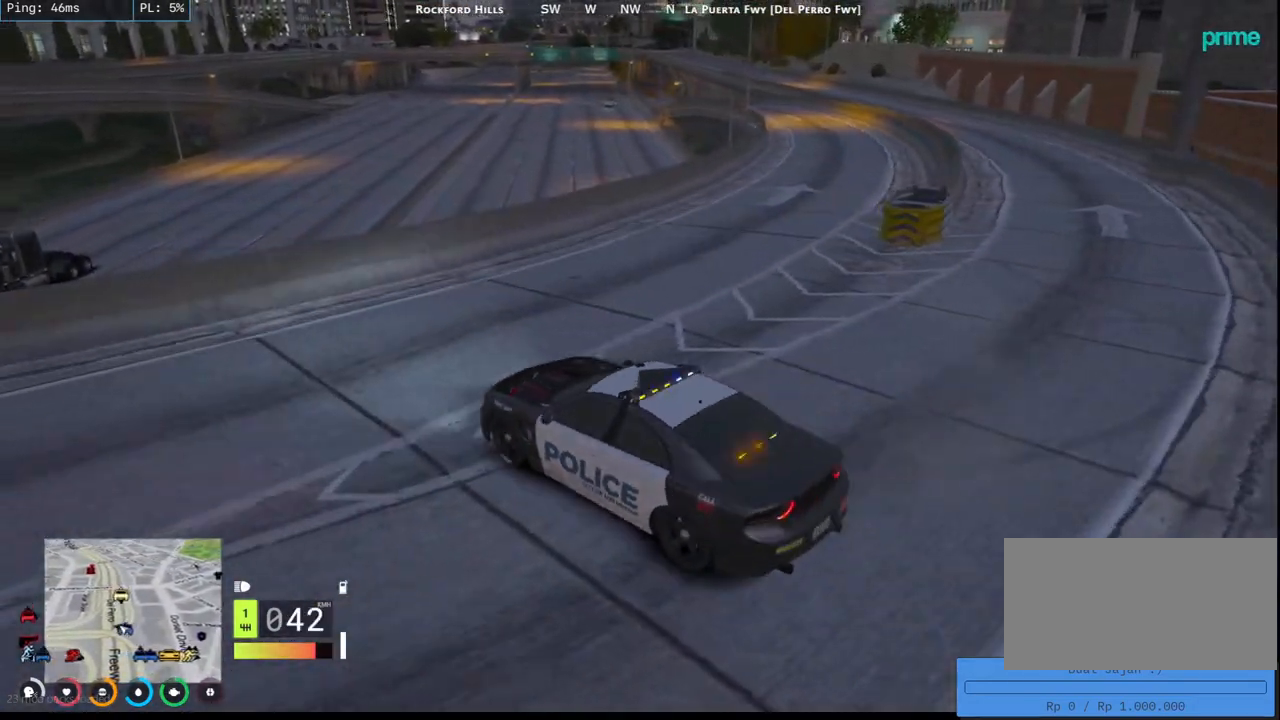
{"keys": ["d", "w"], "mouse": [], "events": [[167, "w", "down"], [267, "d", "up"], [384, "d", "down"]]}
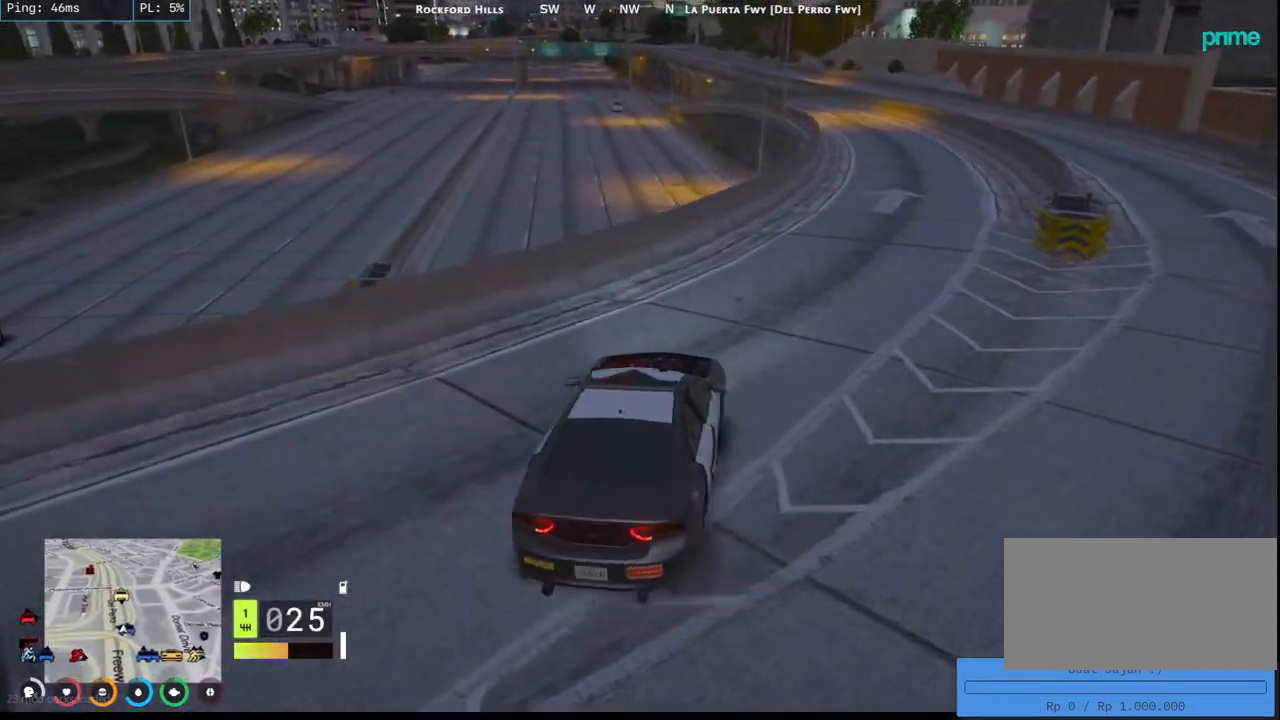
{"keys": ["a", "w"], "mouse": [], "events": [[34, "a", "down"], [34, "d", "up"], [300, "a", "up"], [384, "a", "down"]]}
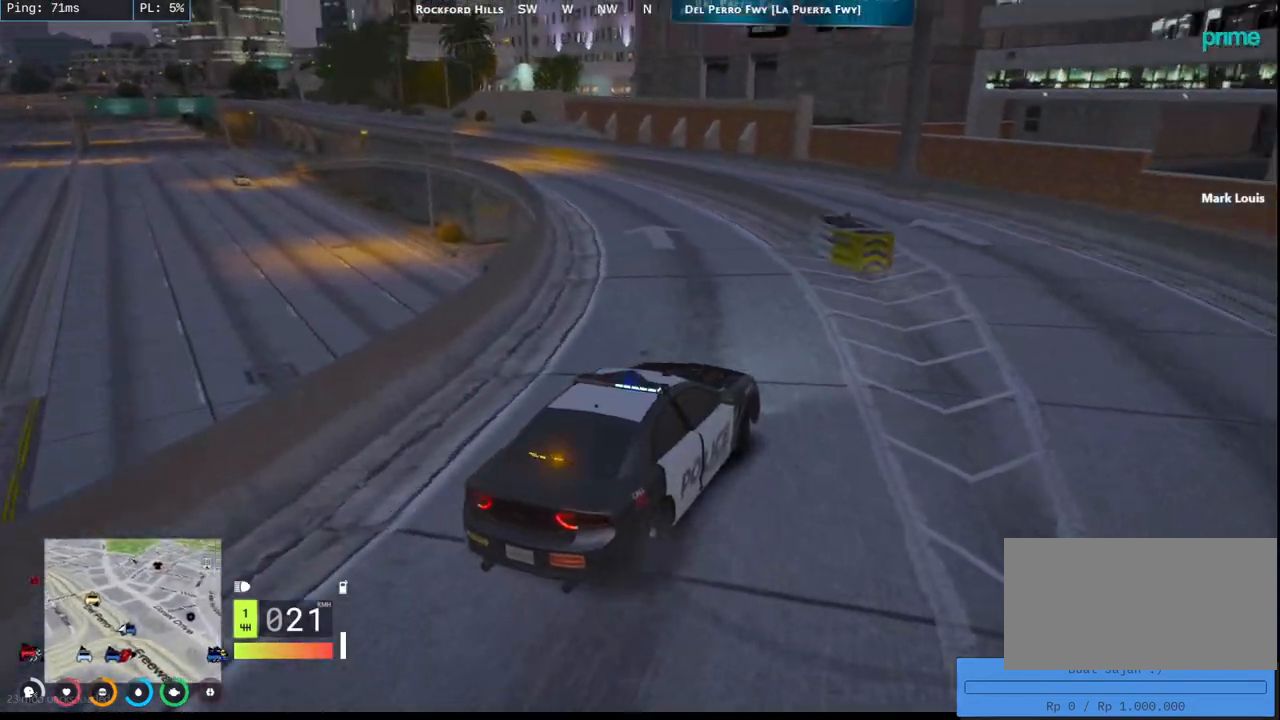
{"keys": ["a", "w"], "mouse": [], "events": []}
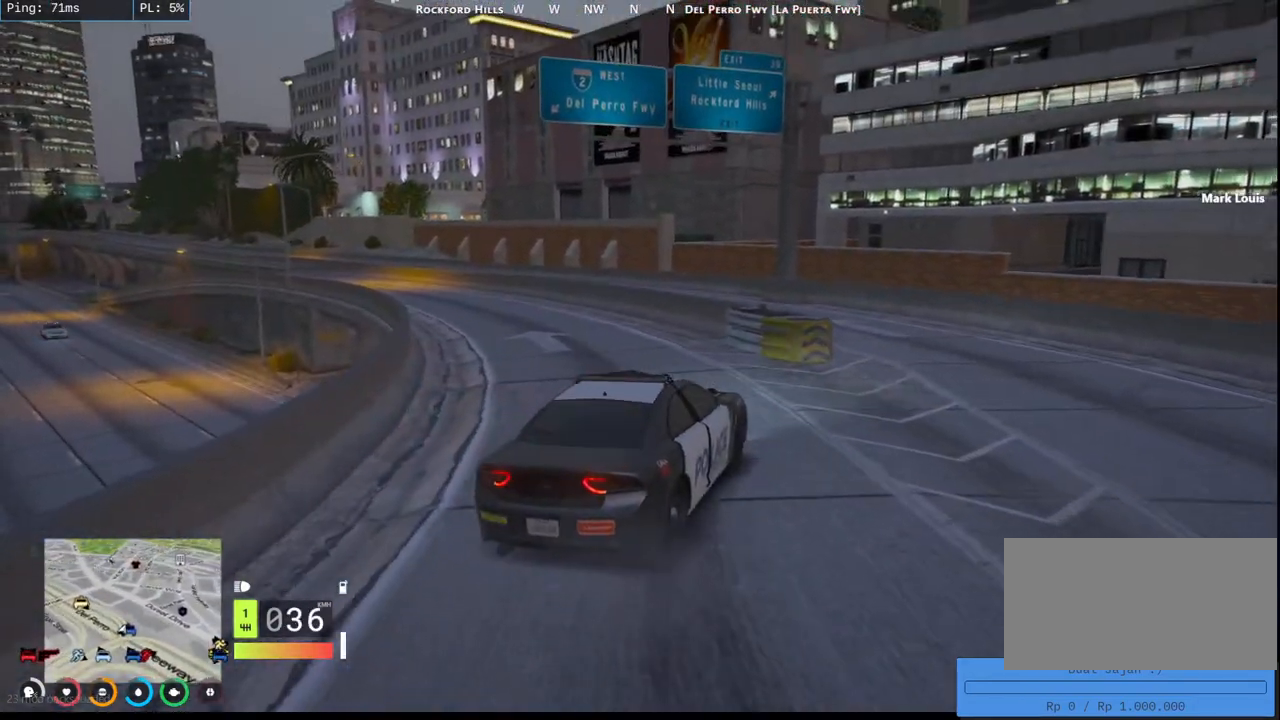
{"keys": ["a", "w"], "mouse": [], "events": [[267, "a", "up"], [467, "a", "down"]]}
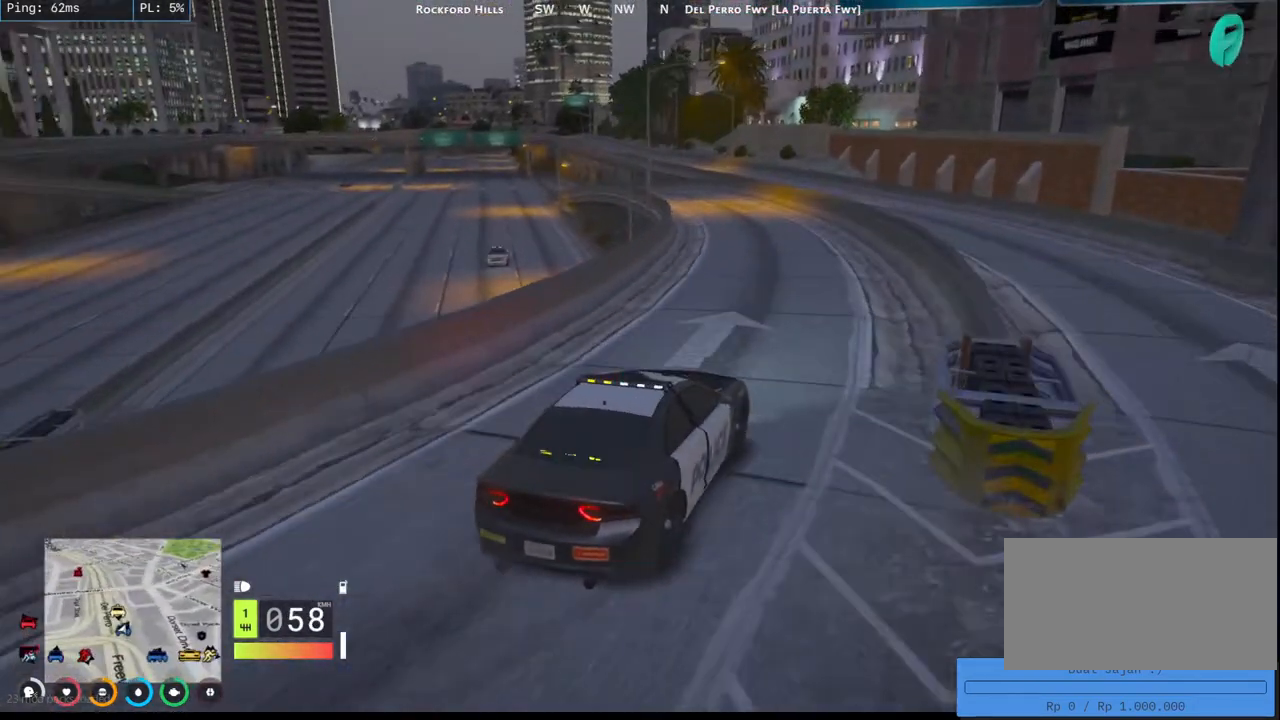
{"keys": ["w"], "mouse": [], "events": [[100, "a", "up"], [284, "a", "down"], [400, "a", "up"]]}
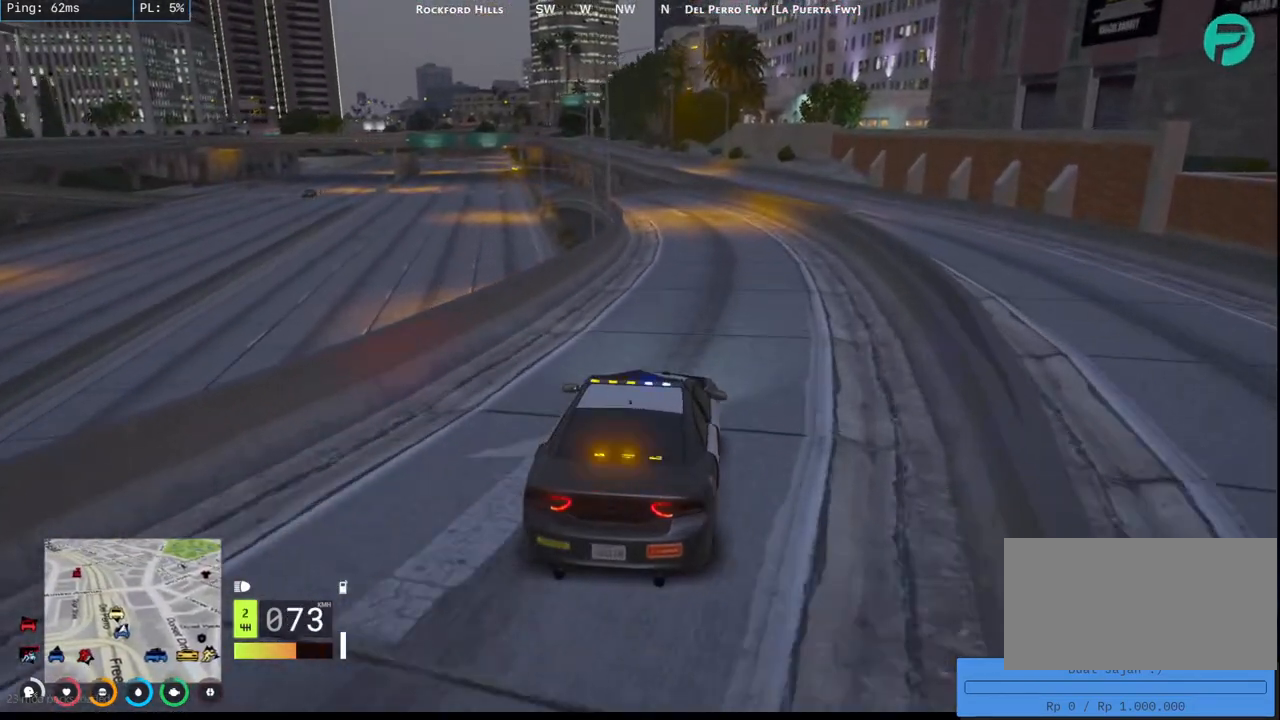
{"keys": ["w"], "mouse": [], "events": []}
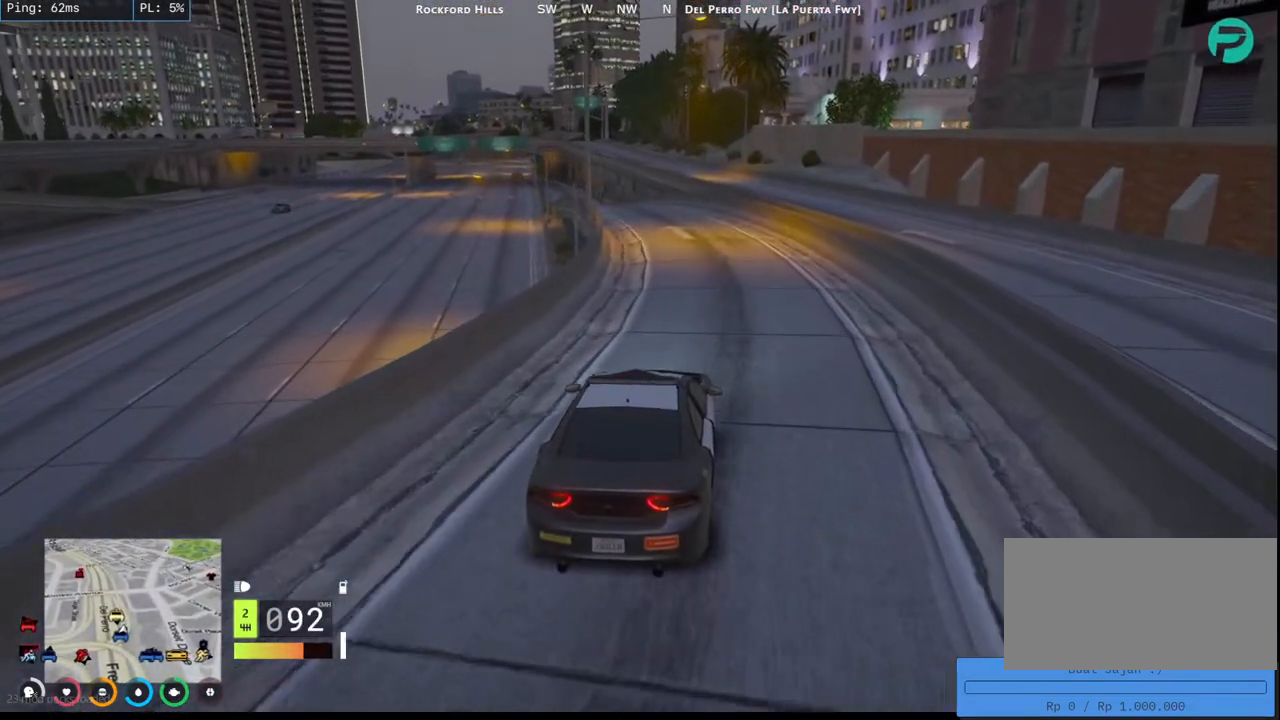
{"keys": ["a", "w"], "mouse": [], "events": [[150, "a", "down"], [300, "a", "up"], [350, "d", "down"], [450, "d", "up"], [484, "a", "down"]]}
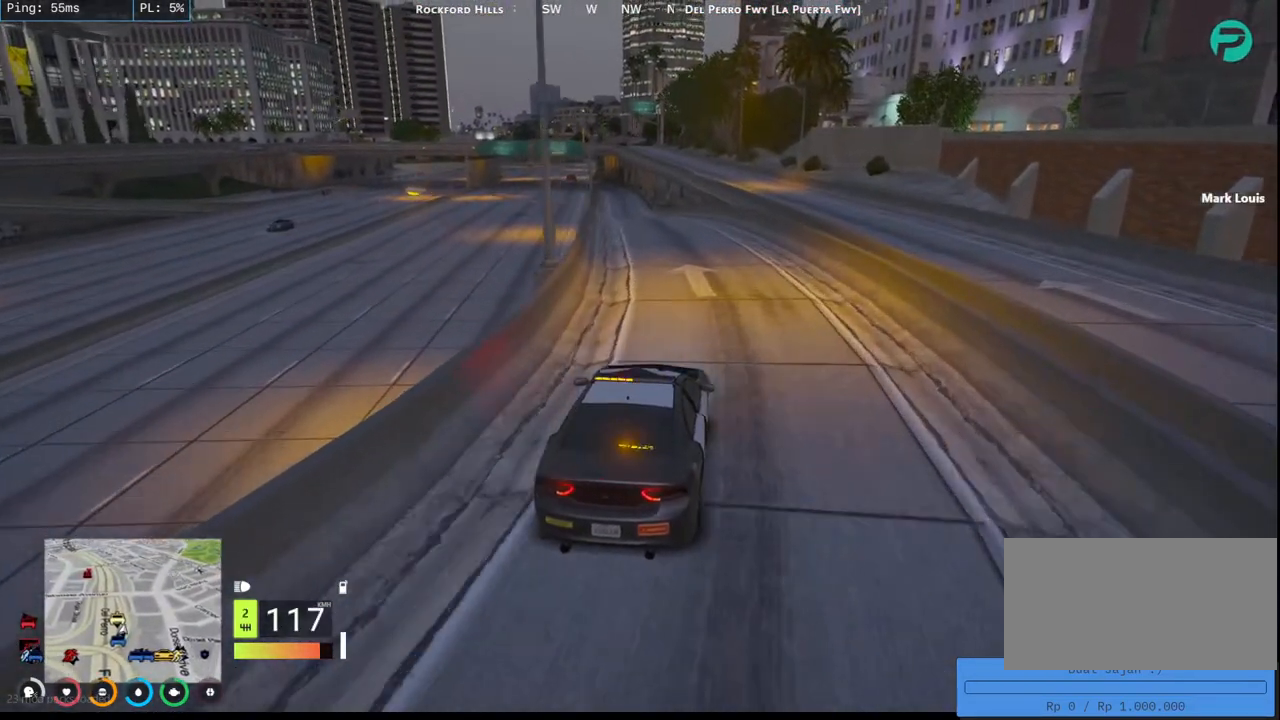
{"keys": ["w"], "mouse": [], "events": [[167, "a", "up"], [317, "a", "down"], [467, "a", "up"]]}
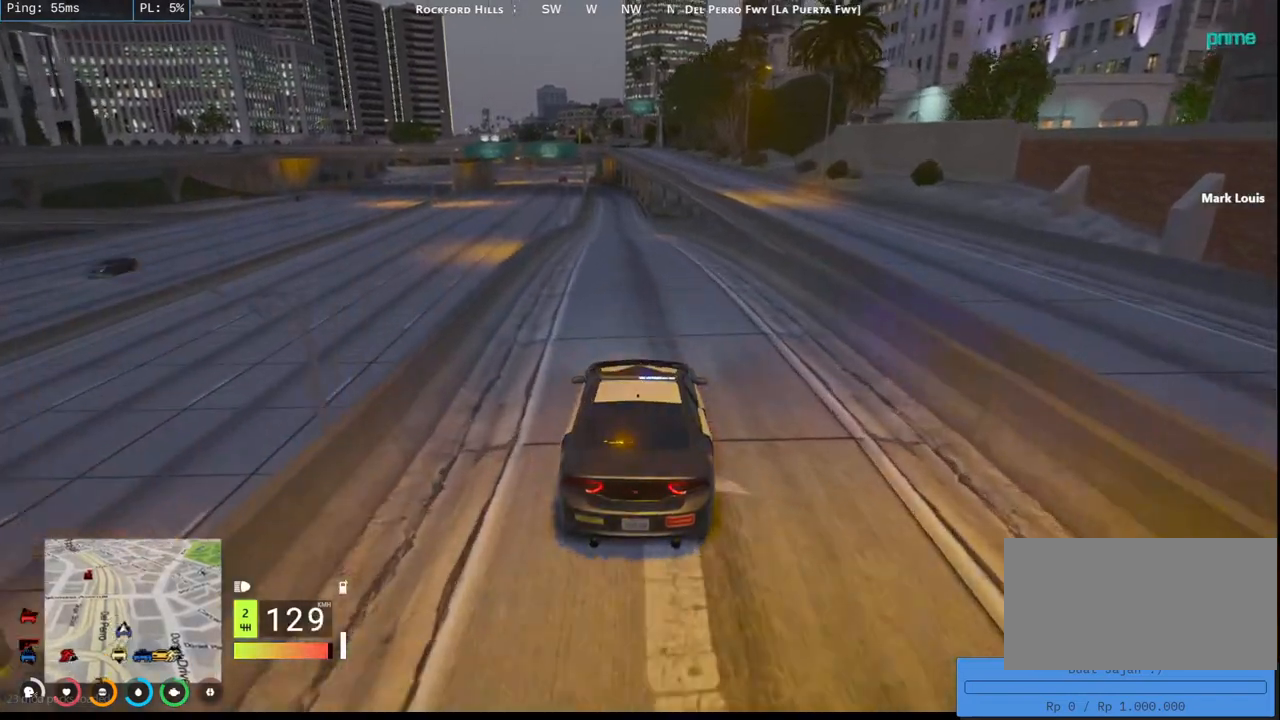
{"keys": ["w"], "mouse": [], "events": [[134, "a", "down"], [250, "a", "up"], [284, "d", "down"], [450, "d", "up"]]}
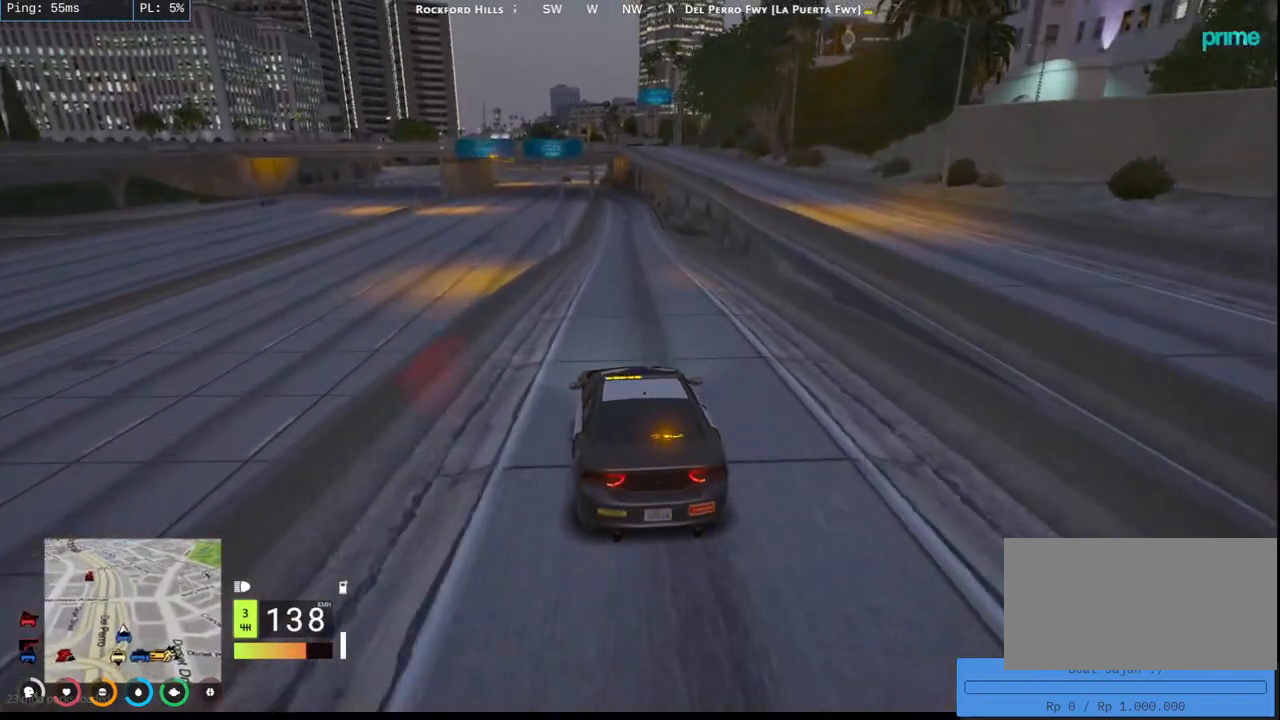
{"keys": ["d", "w"], "mouse": [], "events": [[100, "a", "down"], [217, "a", "up"], [367, "d", "down"]]}
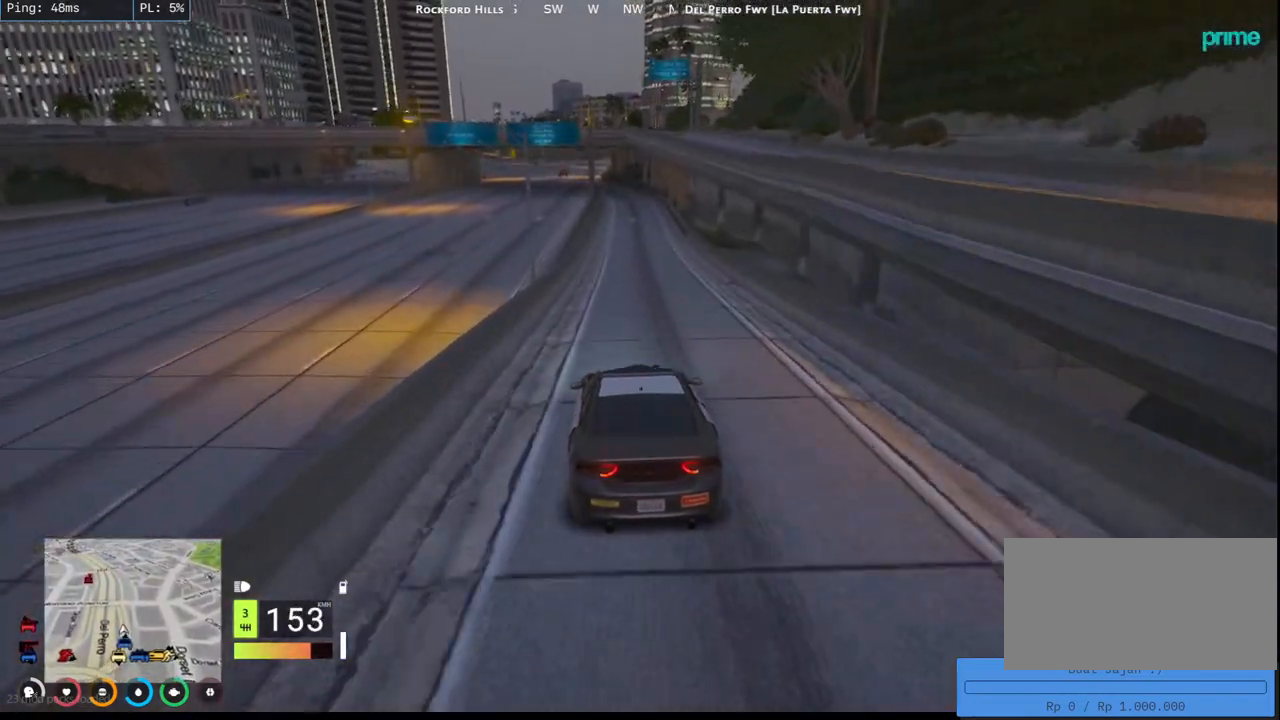
{"keys": ["a", "w"], "mouse": [], "events": [[17, "d", "up"], [484, "a", "down"]]}
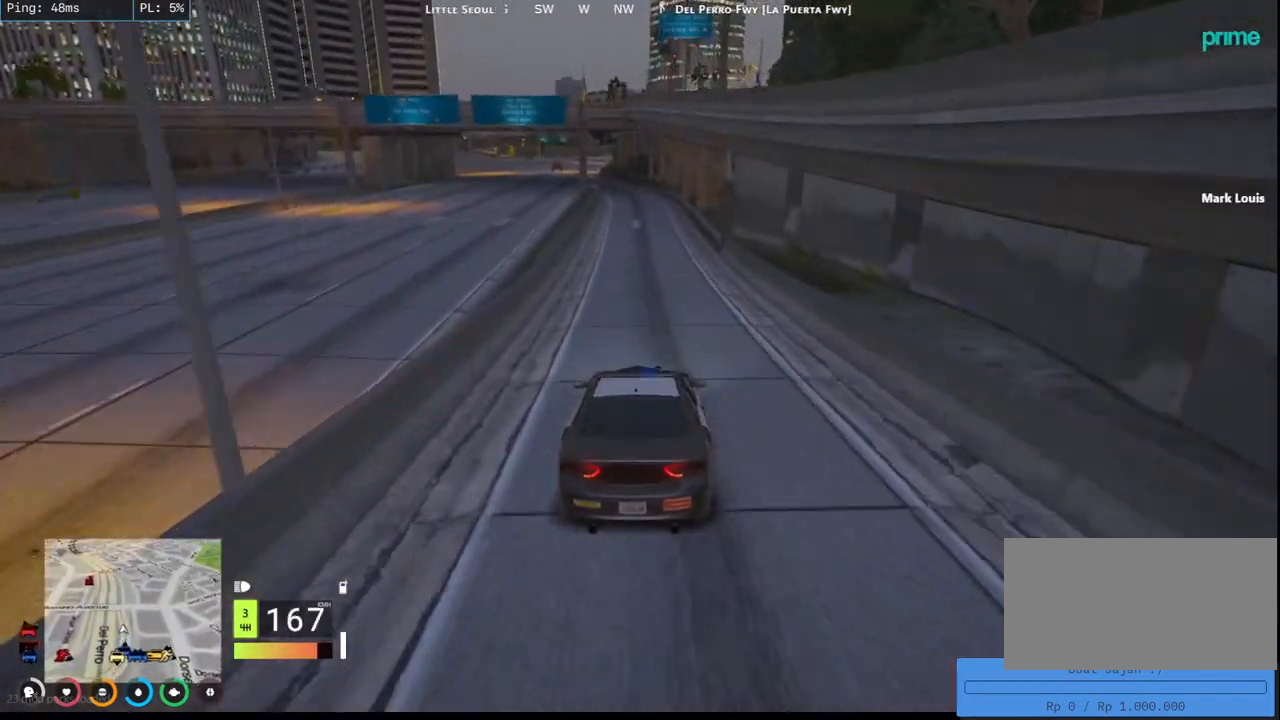
{"keys": [], "mouse": [], "events": [[67, "a", "up"], [234, "d", "down"], [367, "d", "up"], [400, "w", "up"]]}
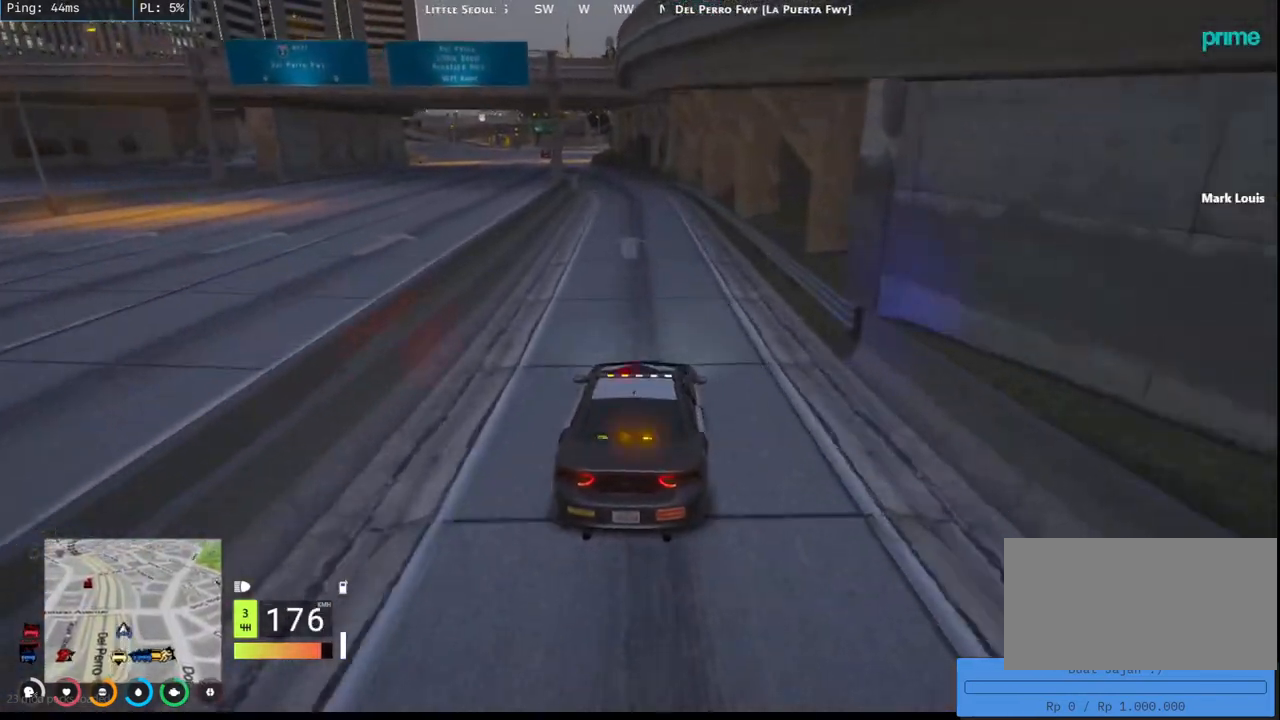
{"keys": ["s"], "mouse": [], "events": [[117, "a", "down"], [150, "s", "down"], [317, "a", "up"], [384, "s", "up"], [500, "s", "down"]]}